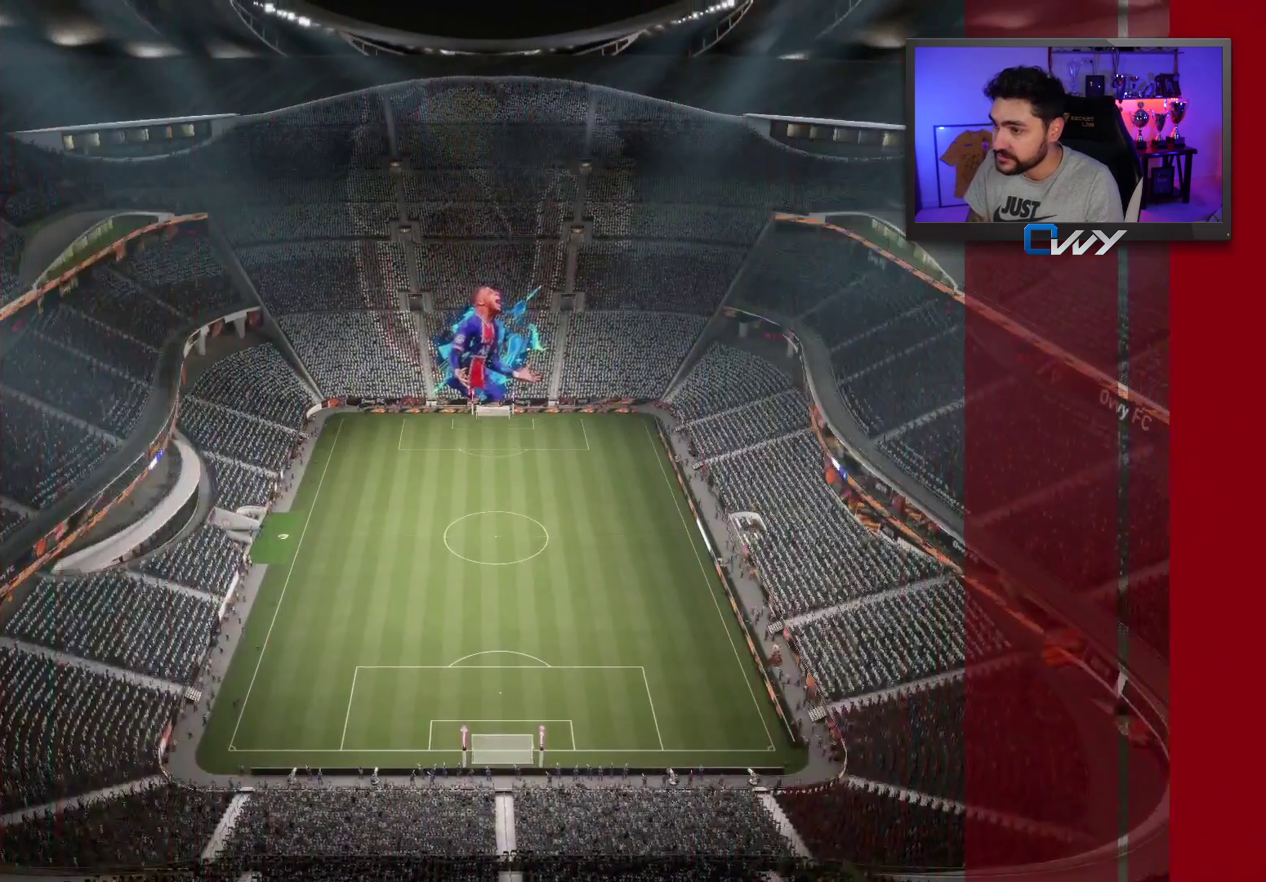
Gameplay with a controller (PlayStation layout); each line is a JSON object with the inputs held at the frame after it. "events" lists button and stick changes between this image and that frame as [ms after this image, input, new state], when the widget could be followed in between. Not read: L1 R1.
{"buttons": [], "left_stick": "down-right", "right_stick": "center", "events": [[100, "CROSS", "down"], [150, "CROSS", "up"], [150, "left_stick", "up-right"], [400, "left_stick", "down-right"]]}
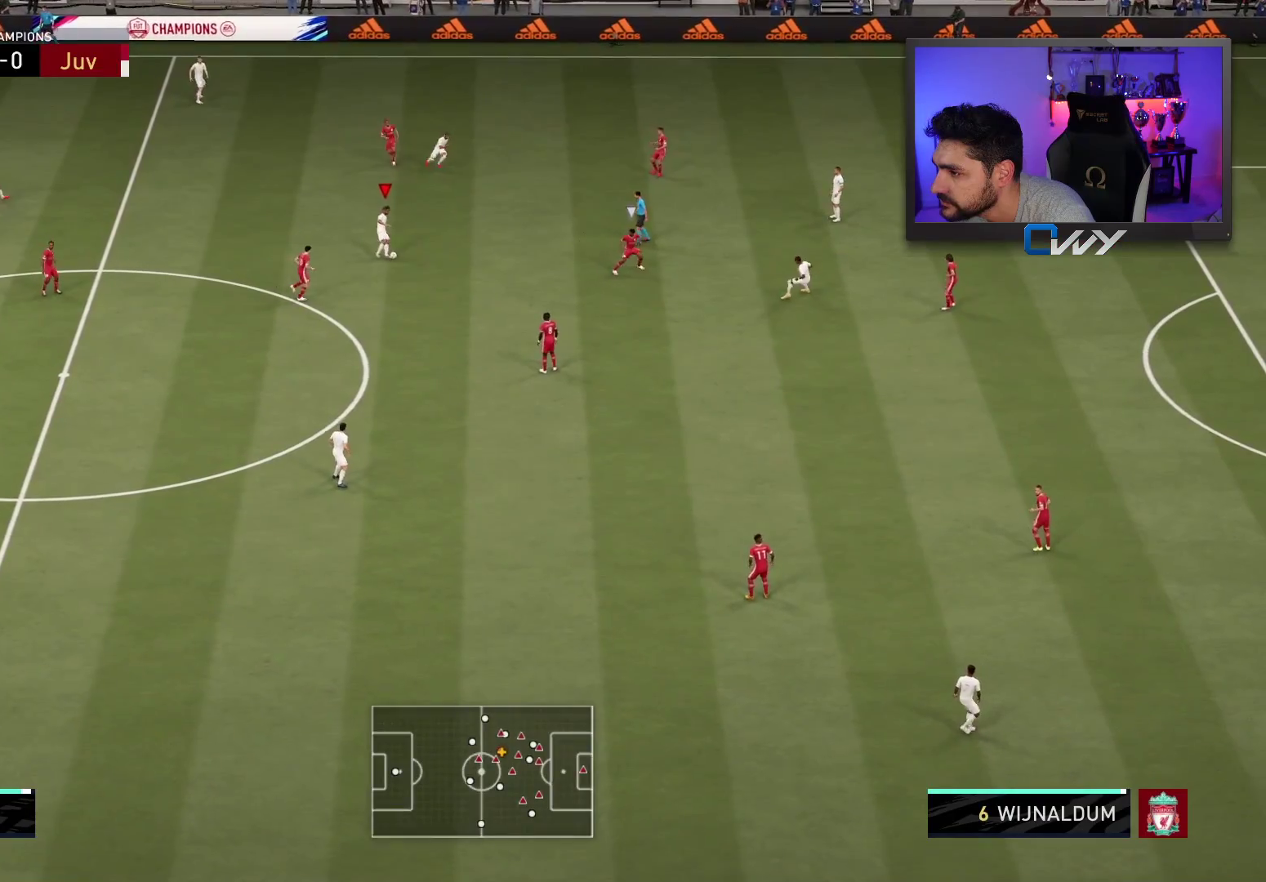
{"buttons": [], "left_stick": "right", "right_stick": "center", "events": [[217, "left_stick", "right"]]}
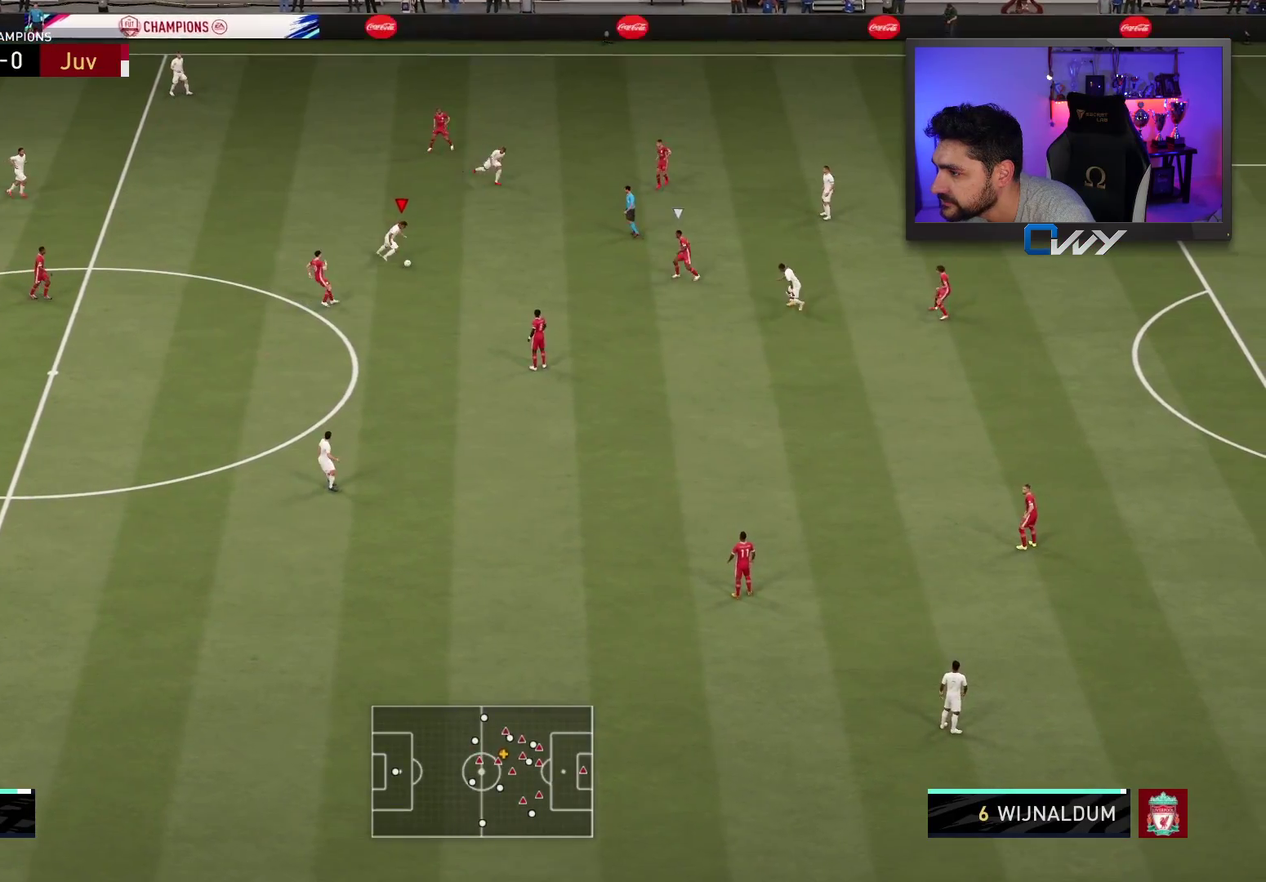
{"buttons": [], "left_stick": "up-right", "right_stick": "center", "events": [[50, "right_stick", "up"], [317, "left_stick", "up-right"], [417, "right_stick", "center"]]}
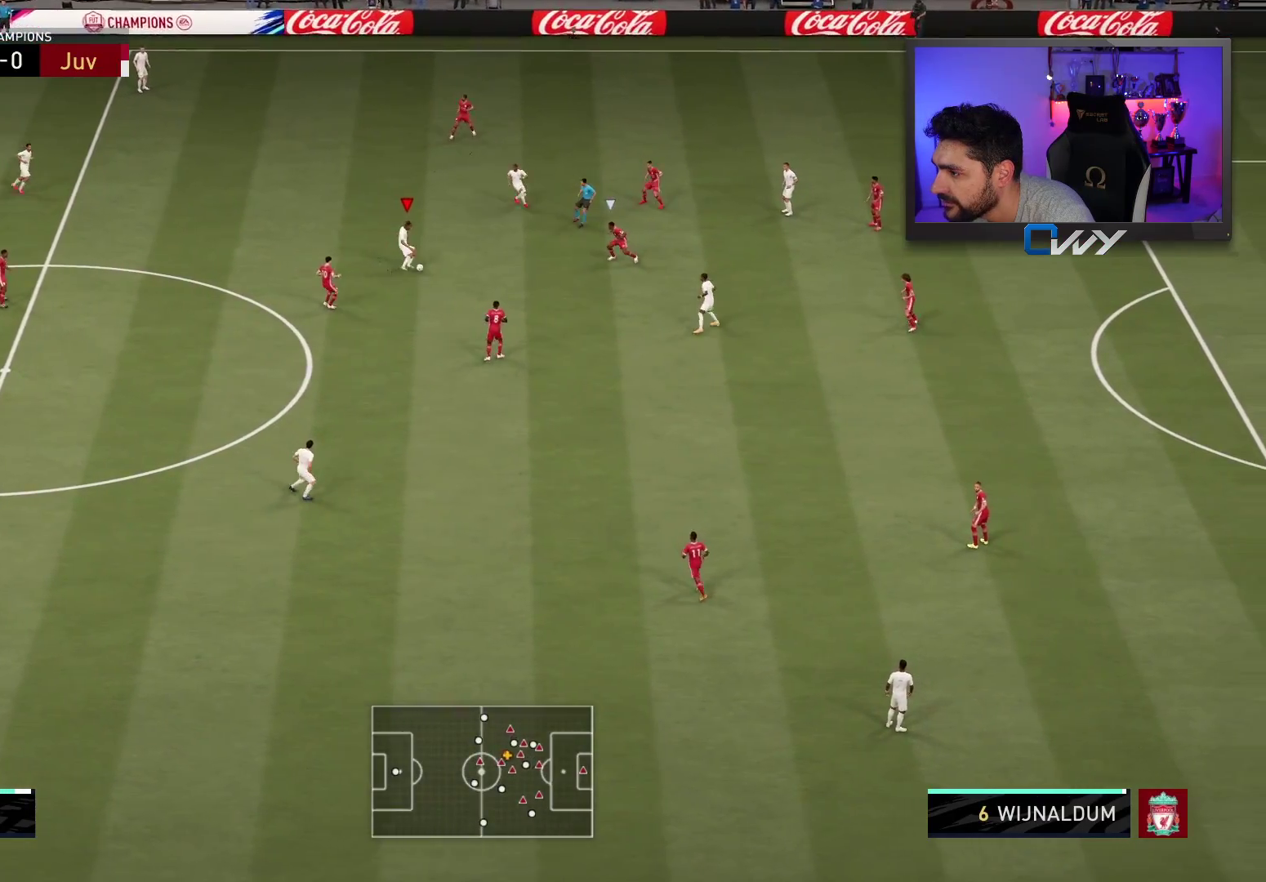
{"buttons": [], "left_stick": "up-right", "right_stick": "center", "events": []}
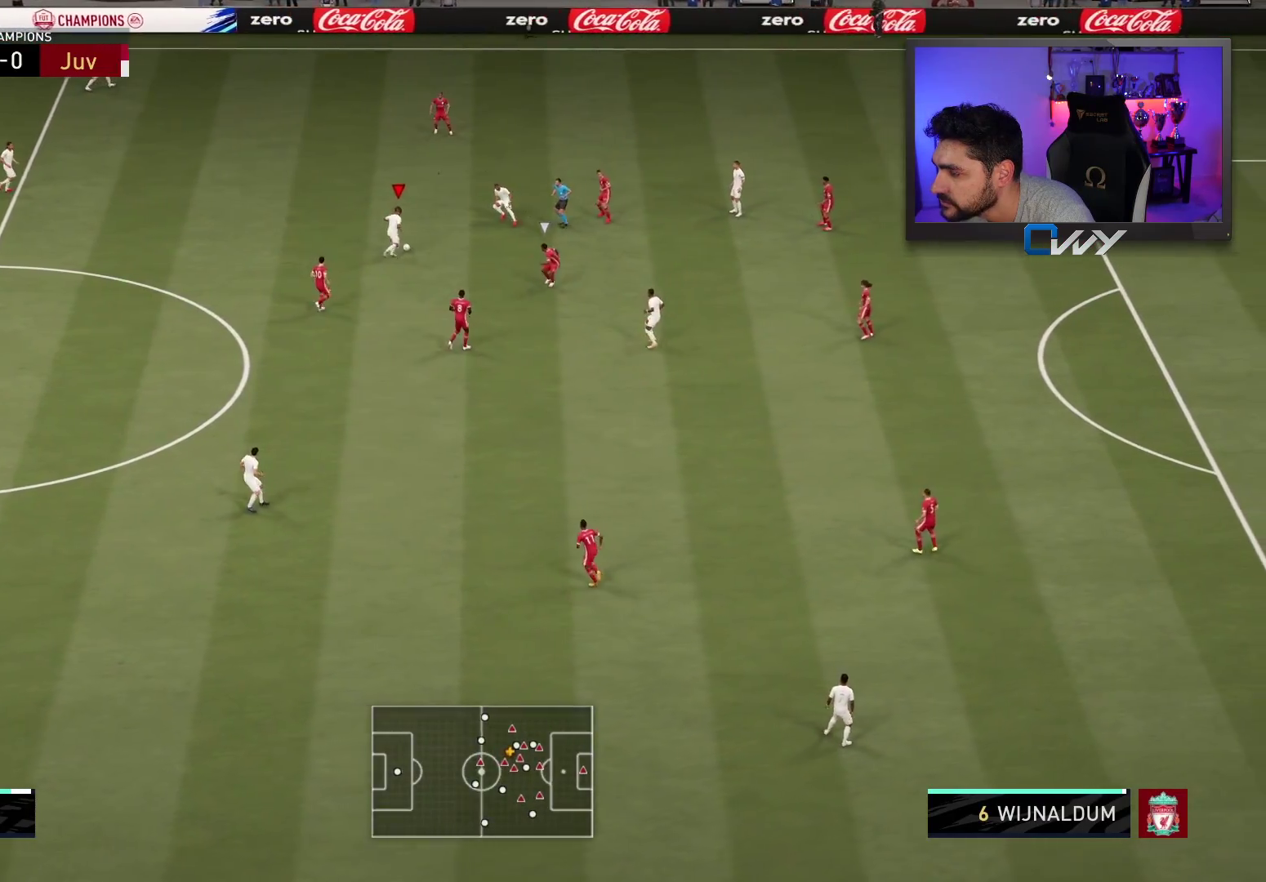
{"buttons": [], "left_stick": "up-right", "right_stick": "center", "events": [[317, "right_stick", "up"], [400, "right_stick", "down-right"], [467, "right_stick", "center"]]}
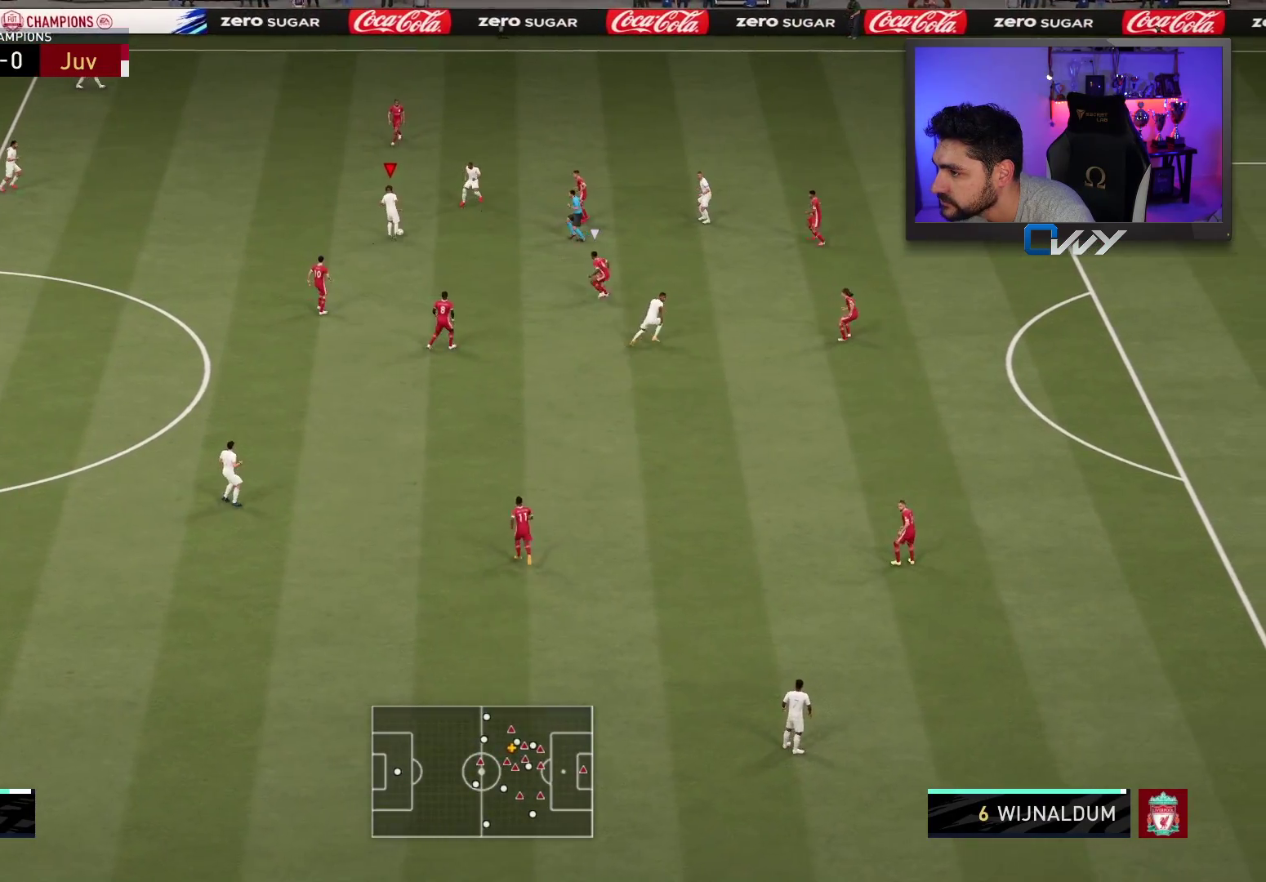
{"buttons": [], "left_stick": "up-right", "right_stick": "center", "events": []}
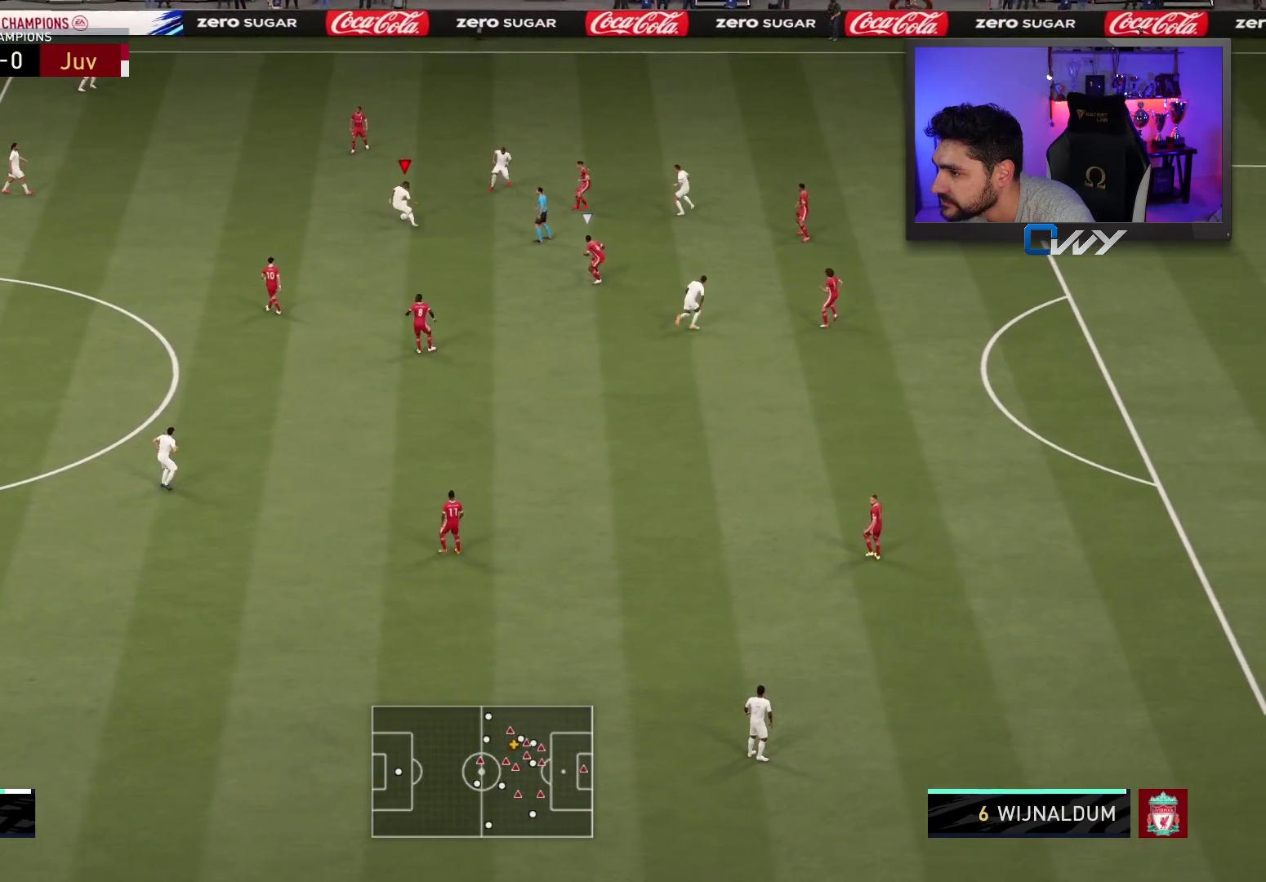
{"buttons": [], "left_stick": "up-right", "right_stick": "center", "events": []}
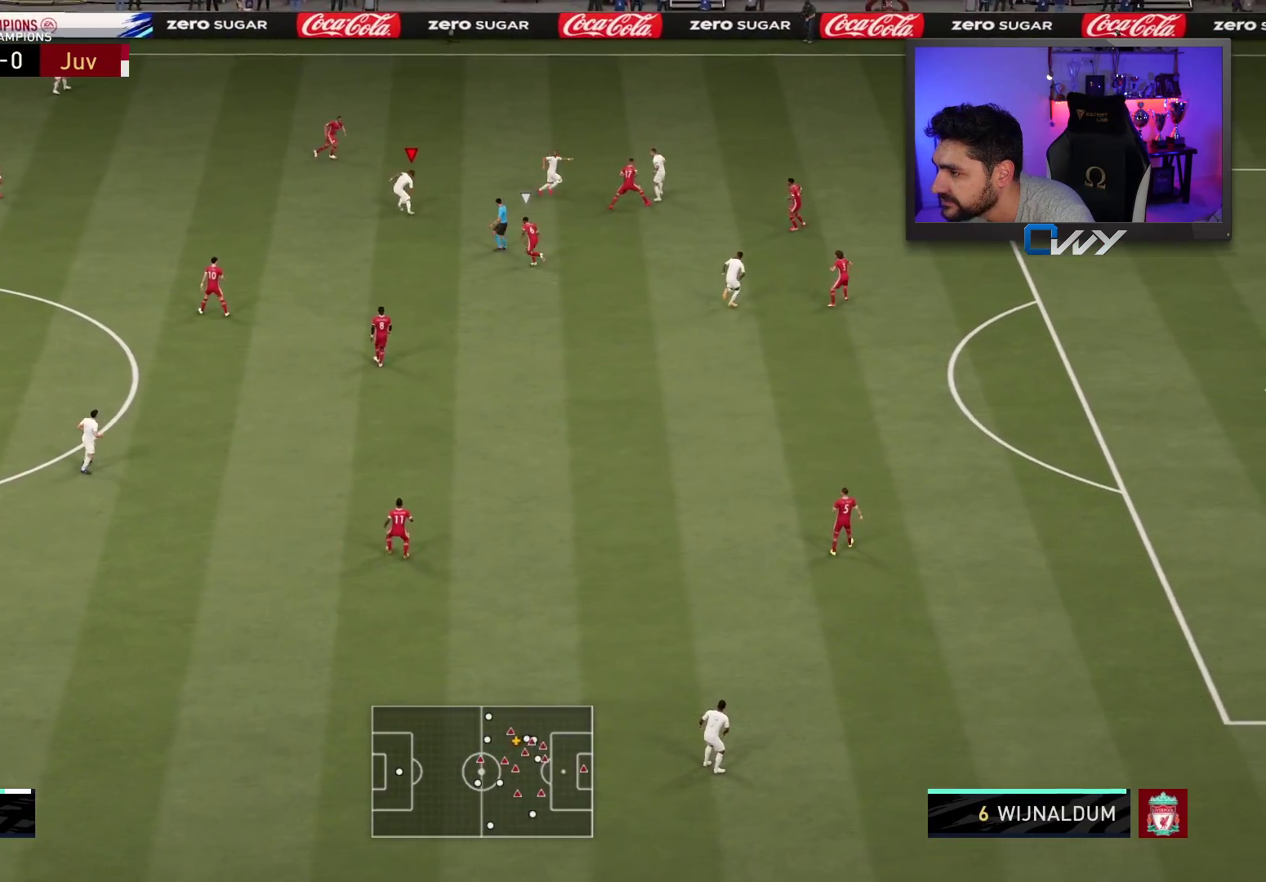
{"buttons": [], "left_stick": "up-right", "right_stick": "center", "events": []}
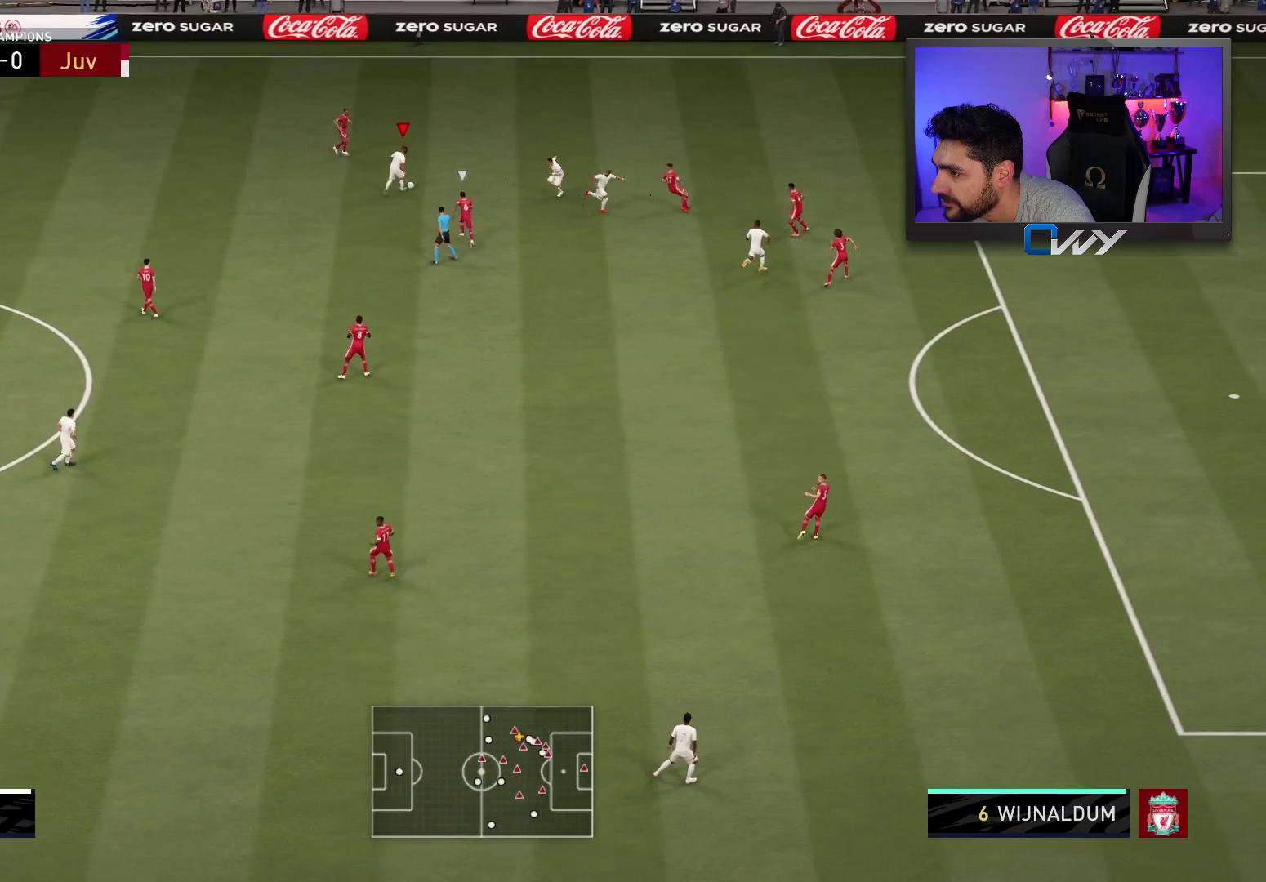
{"buttons": ["R2"], "left_stick": "up-right", "right_stick": "center", "events": [[317, "R2", "down"]]}
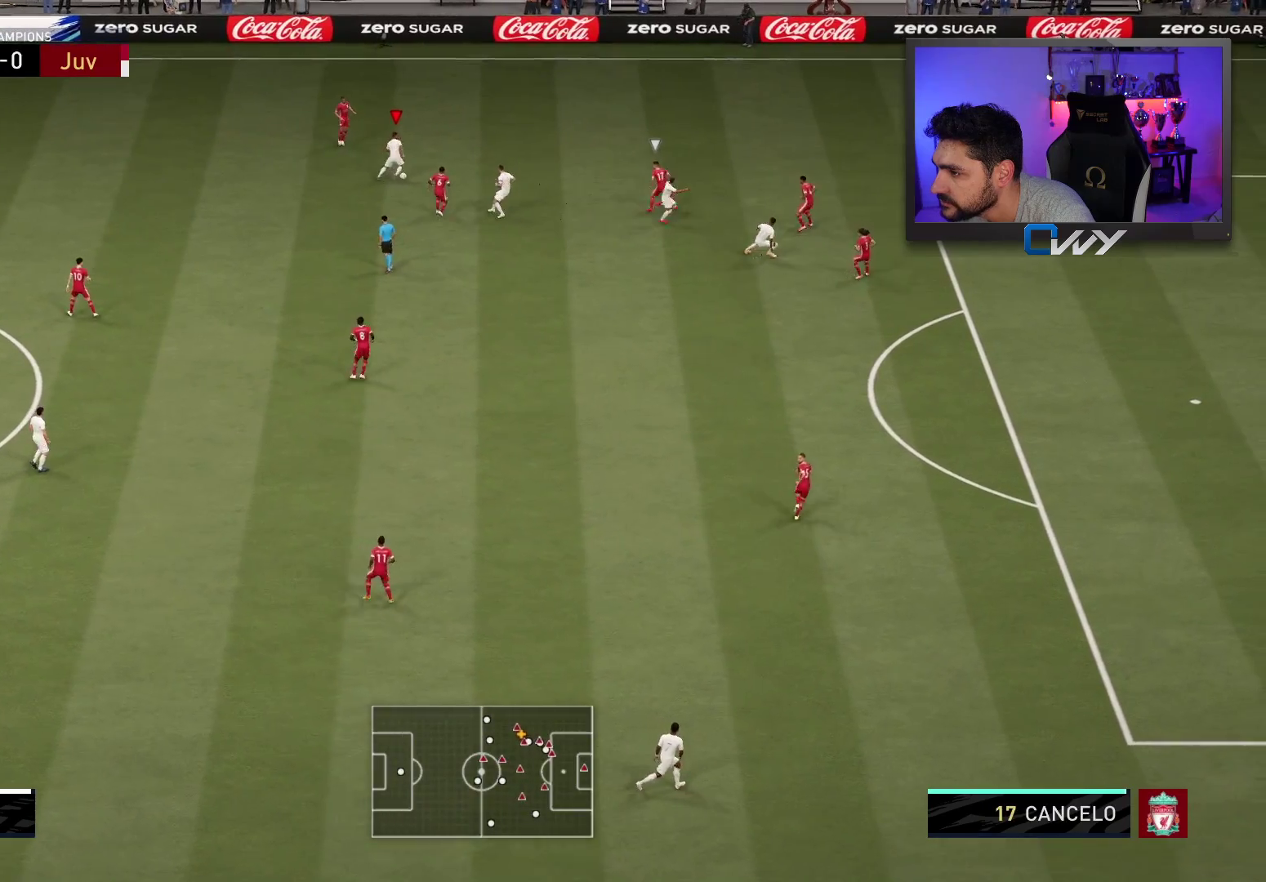
{"buttons": [], "left_stick": "up-right", "right_stick": "center", "events": [[450, "R2", "up"]]}
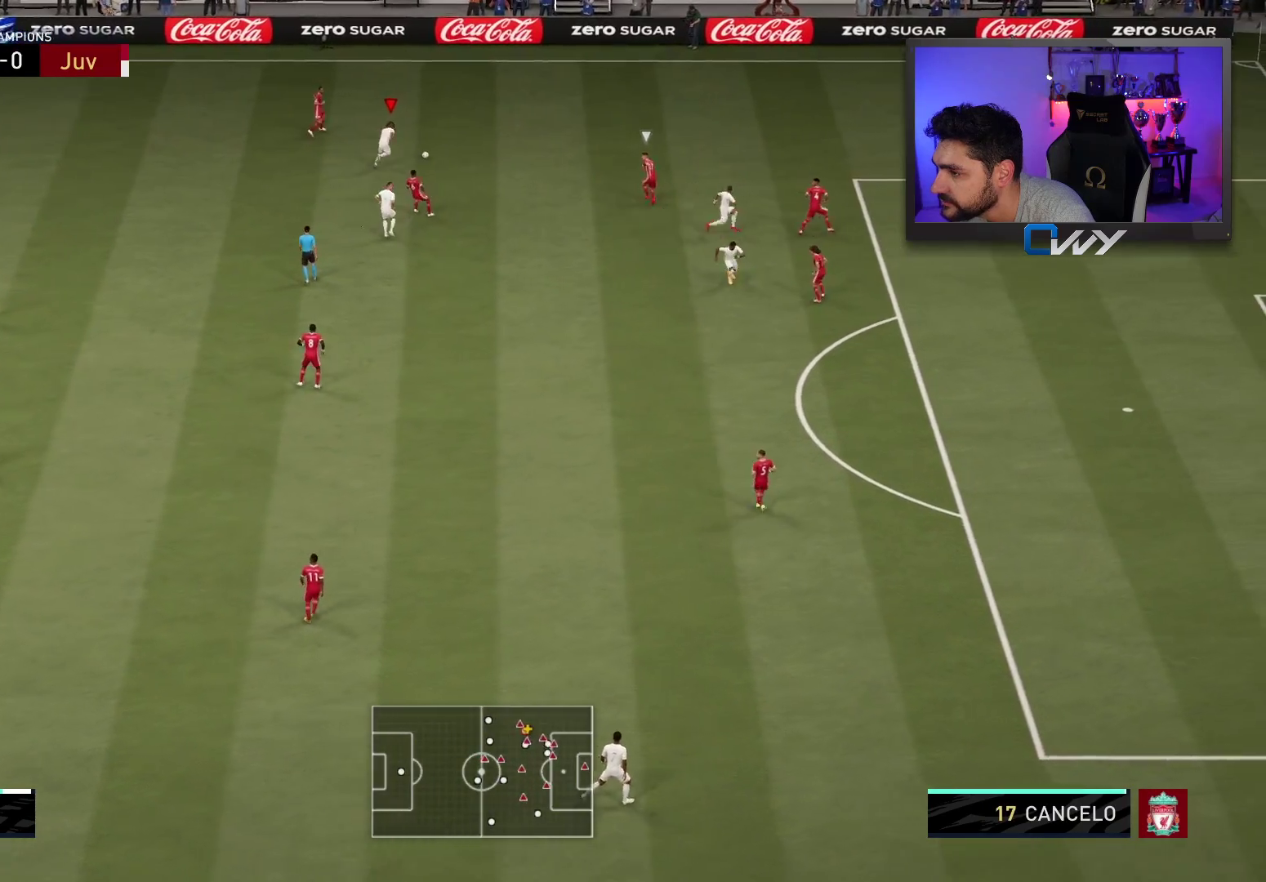
{"buttons": [], "left_stick": "up-right", "right_stick": "center", "events": [[17, "right_stick", "up-left"], [483, "right_stick", "center"]]}
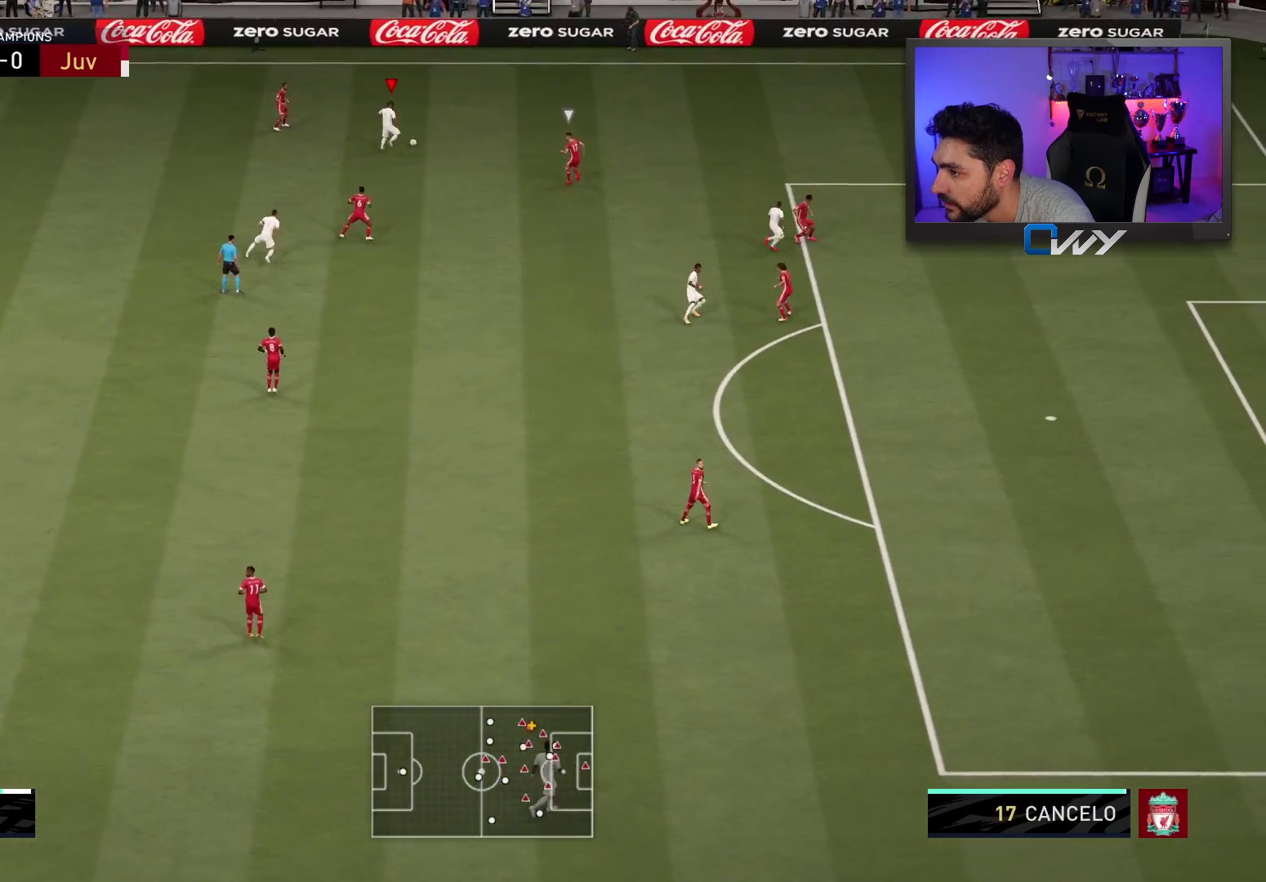
{"buttons": ["L3"], "left_stick": "down", "right_stick": "center", "events": [[50, "left_stick", "down-right"], [250, "left_stick", "down"], [367, "L3", "down"]]}
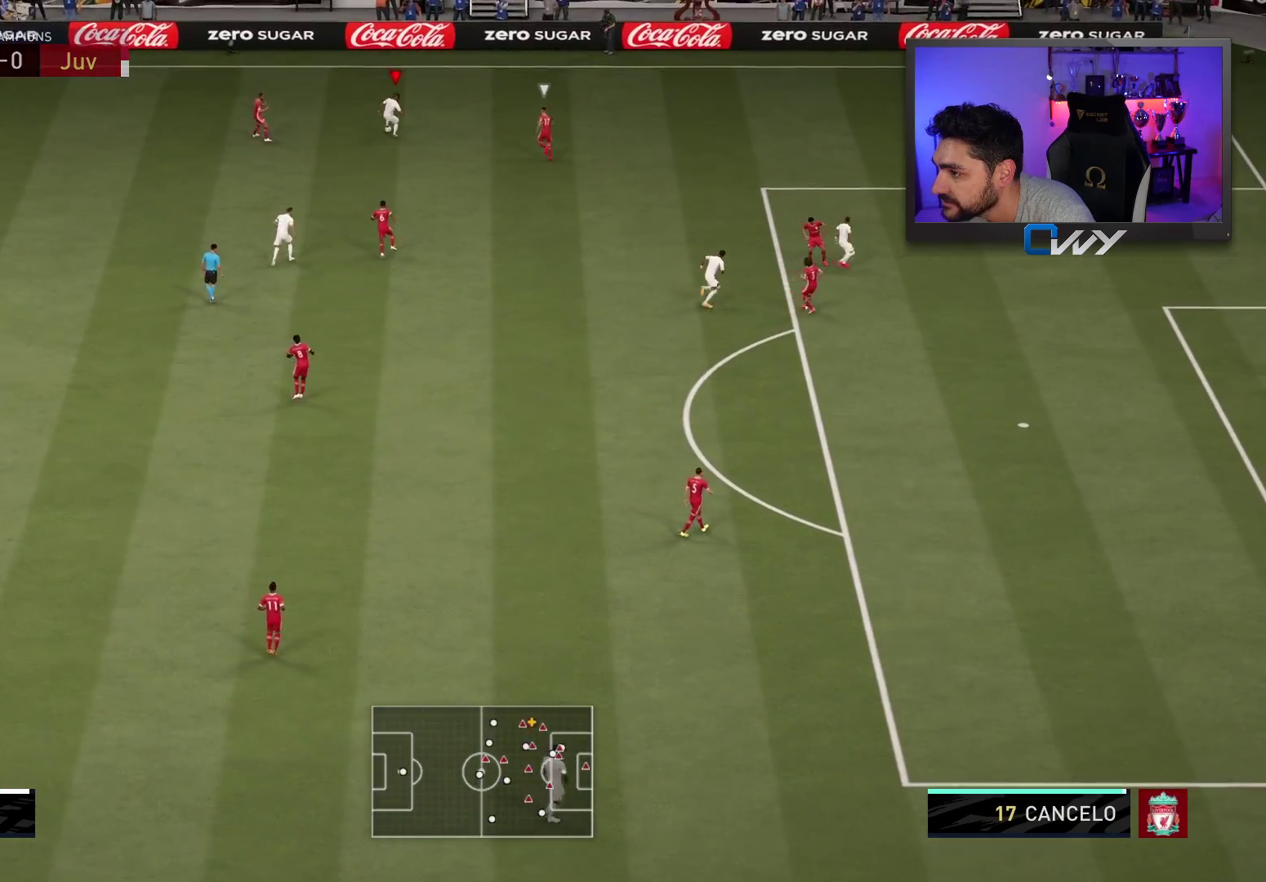
{"buttons": ["L3"], "left_stick": "down", "right_stick": "center", "events": []}
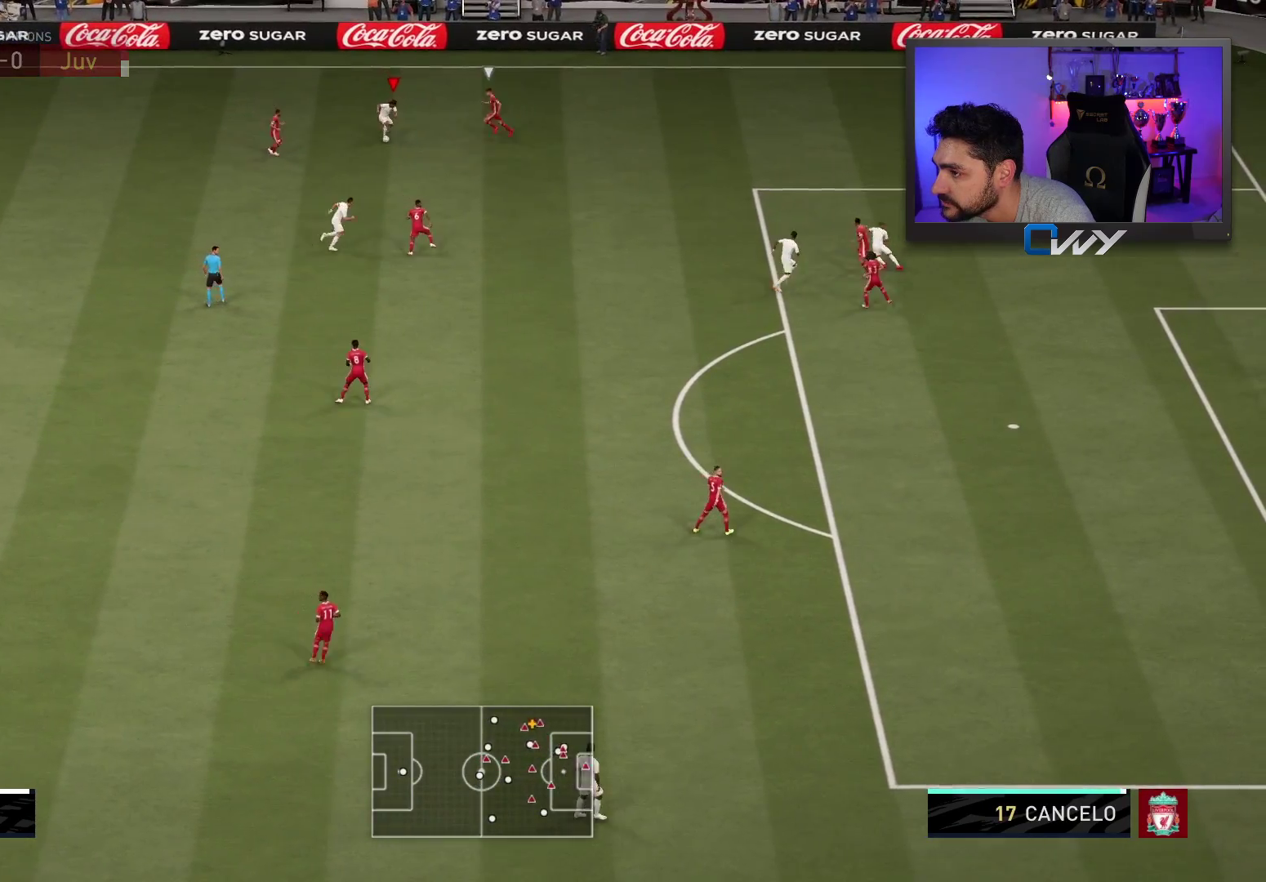
{"buttons": ["L3"], "left_stick": "up", "right_stick": "center", "events": [[283, "L3", "up"], [283, "left_stick", "up"], [433, "L3", "down"]]}
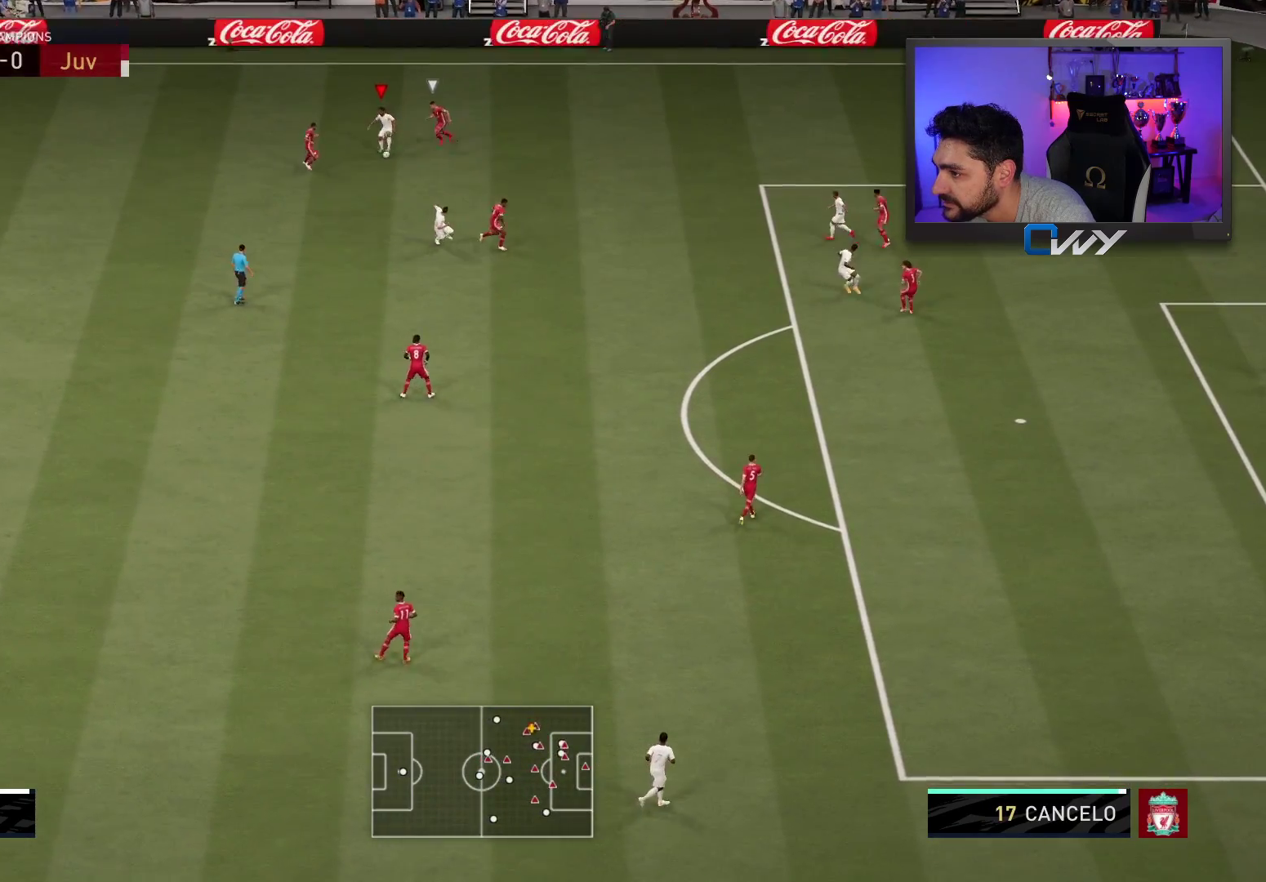
{"buttons": [], "left_stick": "left", "right_stick": "center", "events": [[17, "left_stick", "up-left"], [133, "CROSS", "down"], [133, "left_stick", "left"], [200, "CROSS", "up"], [483, "L3", "up"]]}
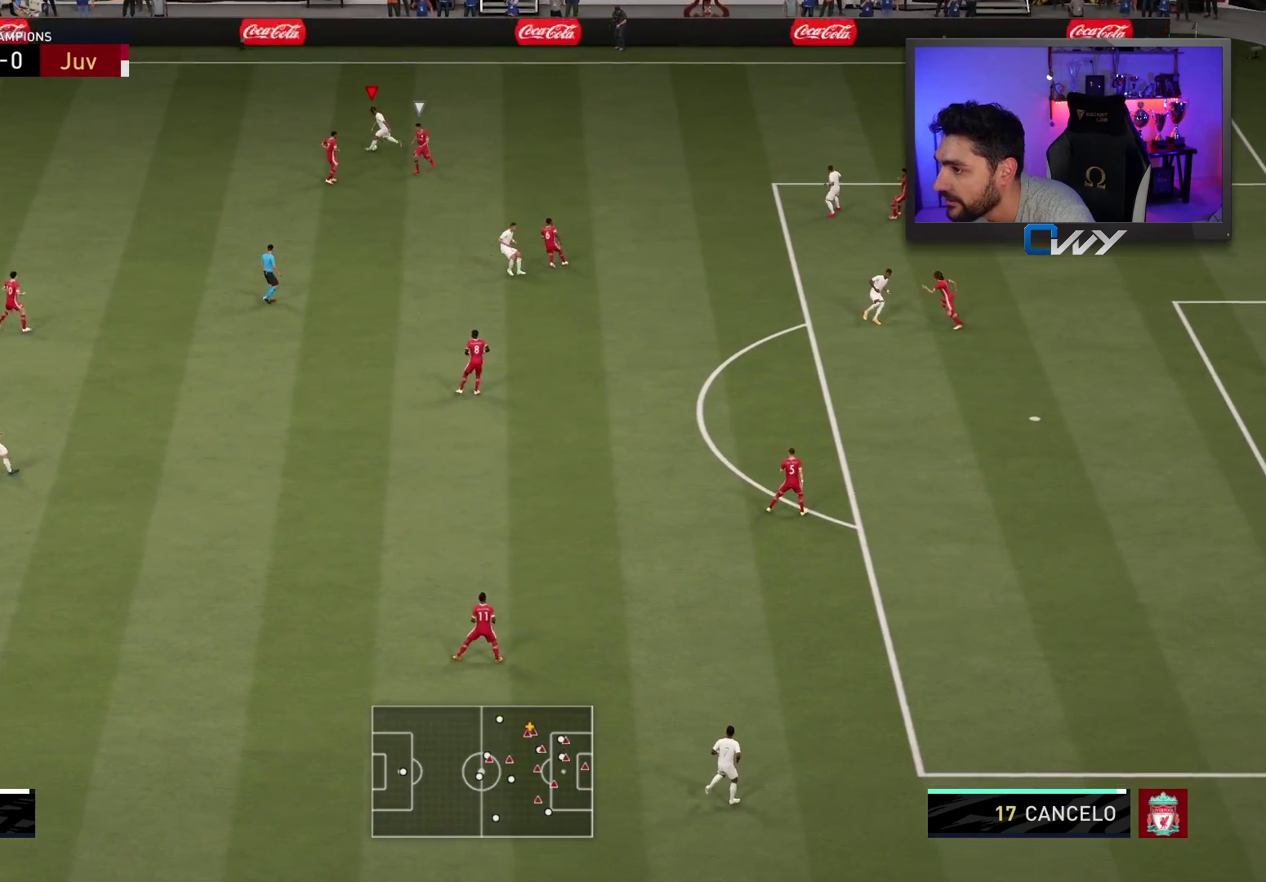
{"buttons": [], "left_stick": "down-right", "right_stick": "center", "events": [[33, "left_stick", "center"], [267, "left_stick", "down-right"]]}
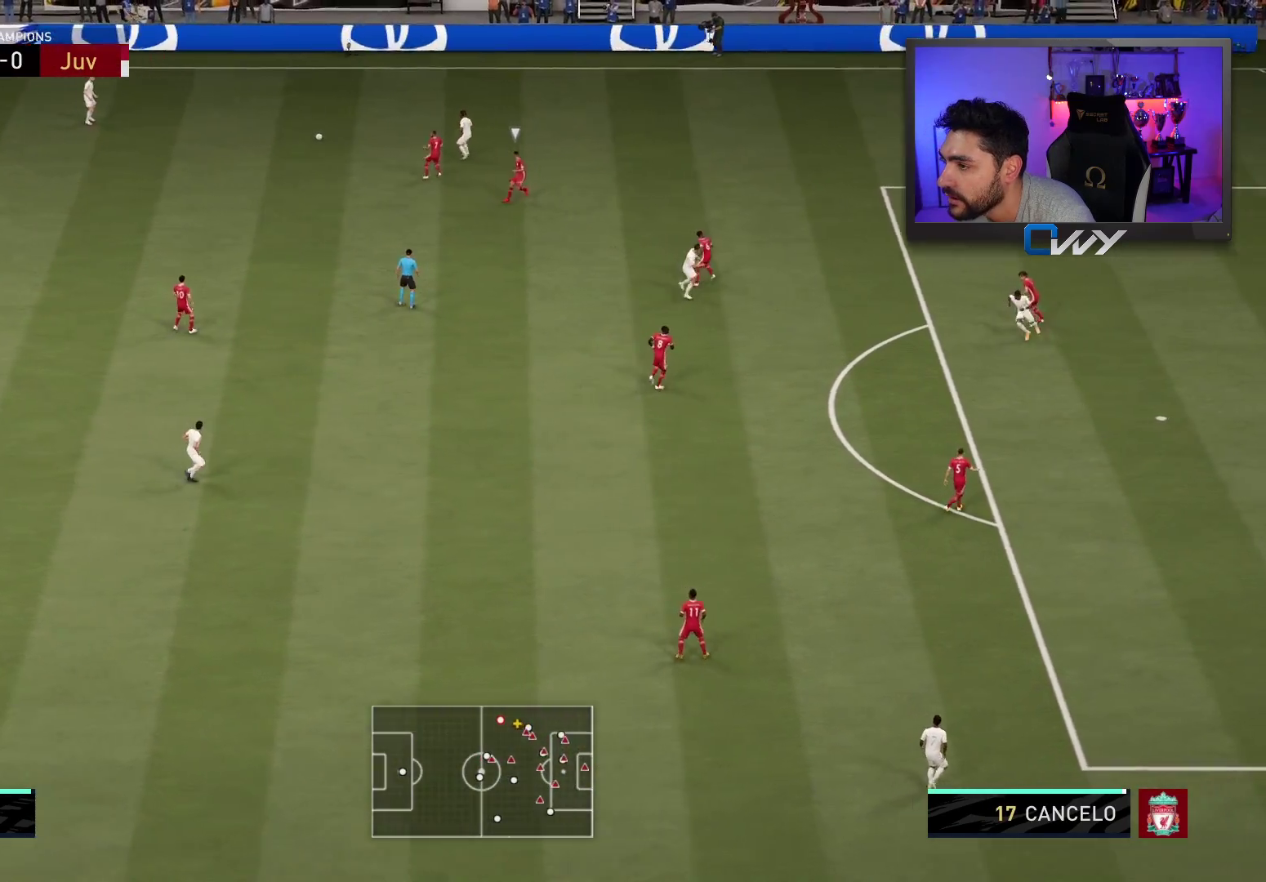
{"buttons": [], "left_stick": "down-right", "right_stick": "center", "events": []}
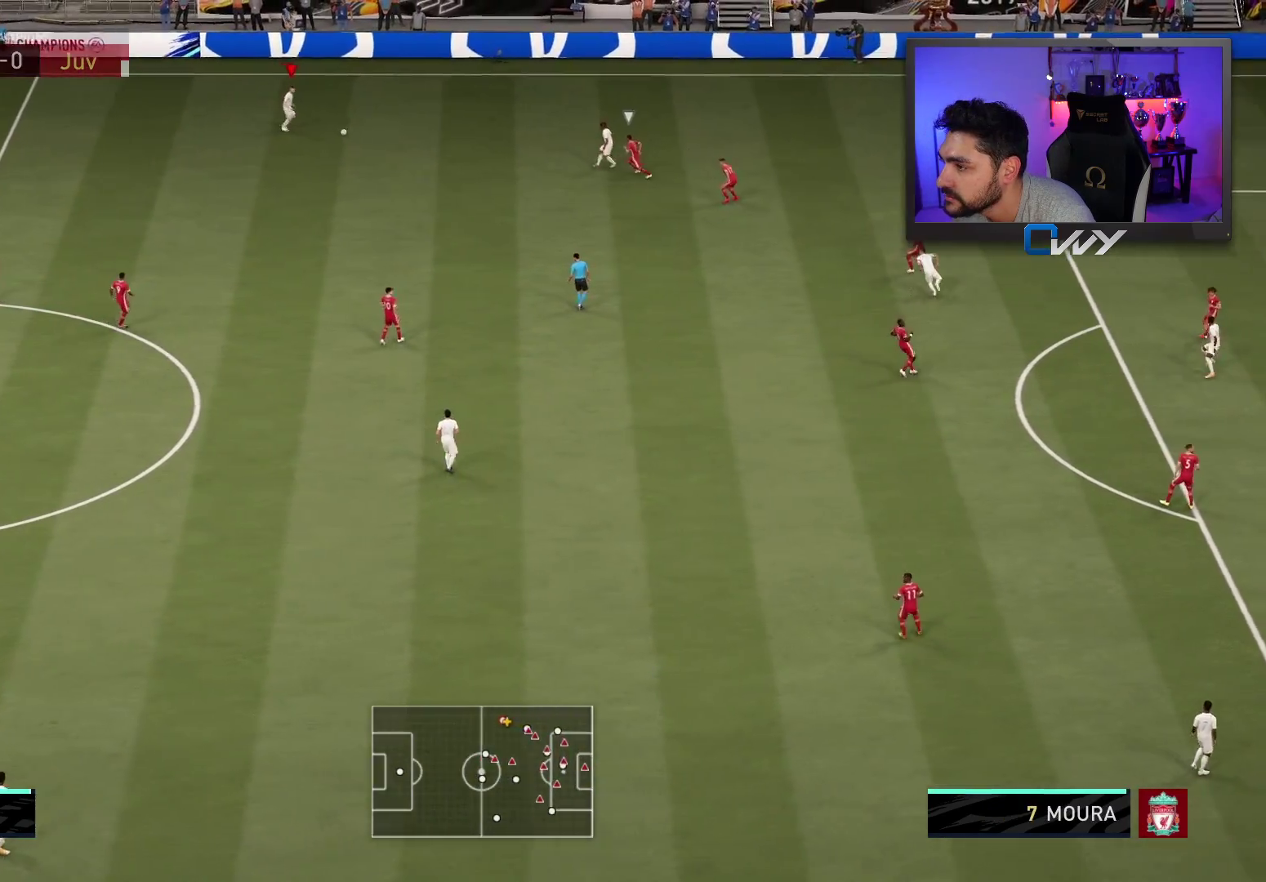
{"buttons": ["L3"], "left_stick": "down", "right_stick": "center", "events": [[83, "L3", "down"], [167, "left_stick", "down"]]}
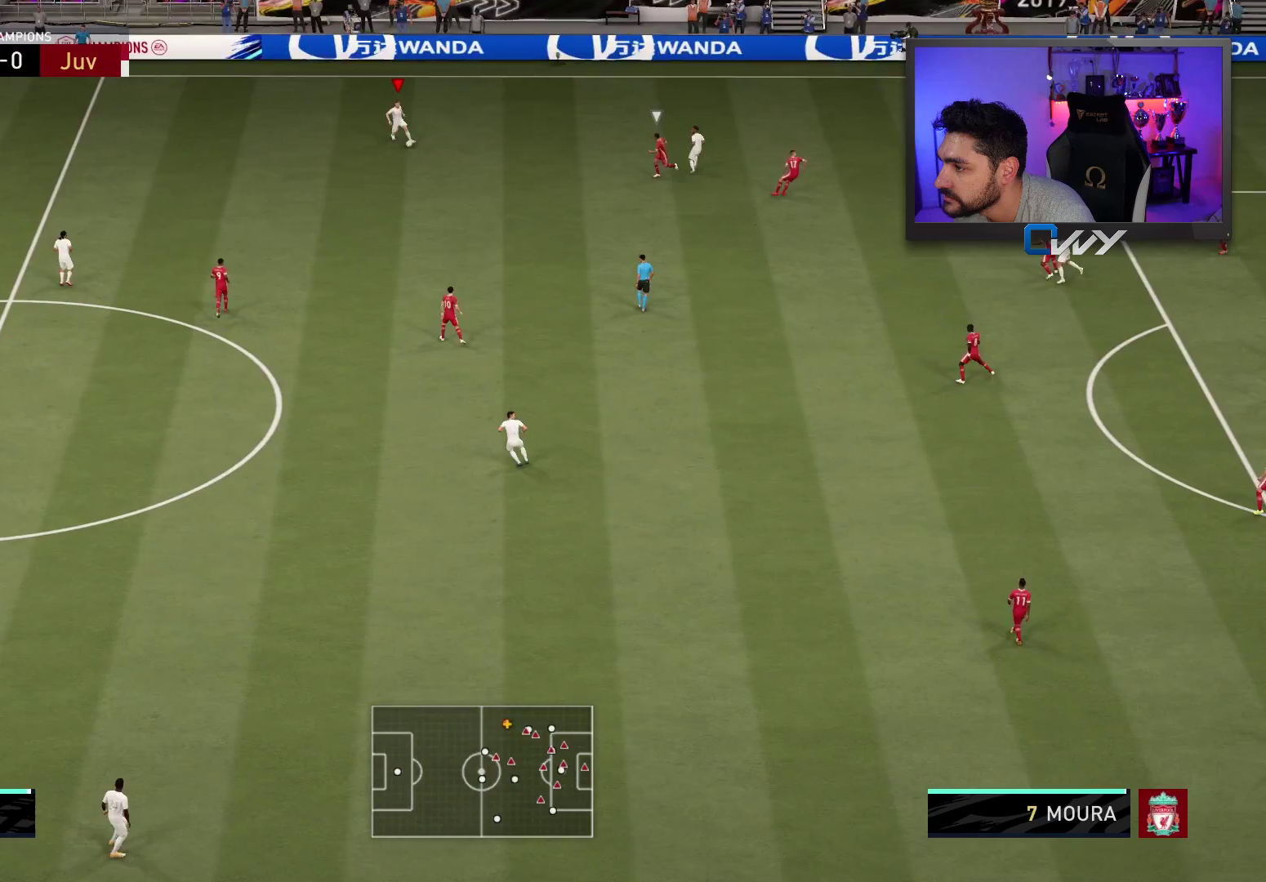
{"buttons": ["L3"], "left_stick": "down", "right_stick": "center", "events": []}
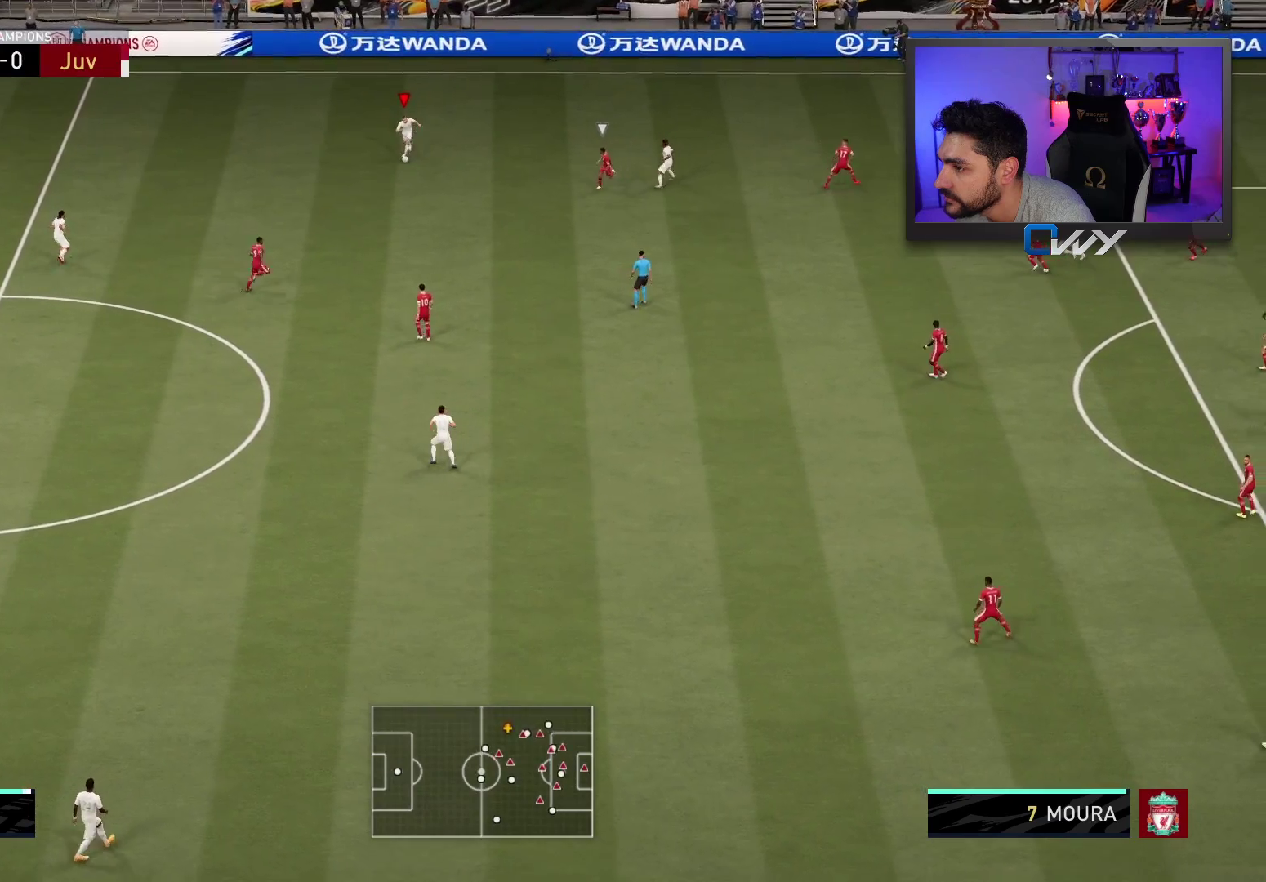
{"buttons": ["CROSS"], "left_stick": "up-right", "right_stick": "center", "events": [[50, "L3", "up"], [100, "left_stick", "up-right"], [483, "CROSS", "down"]]}
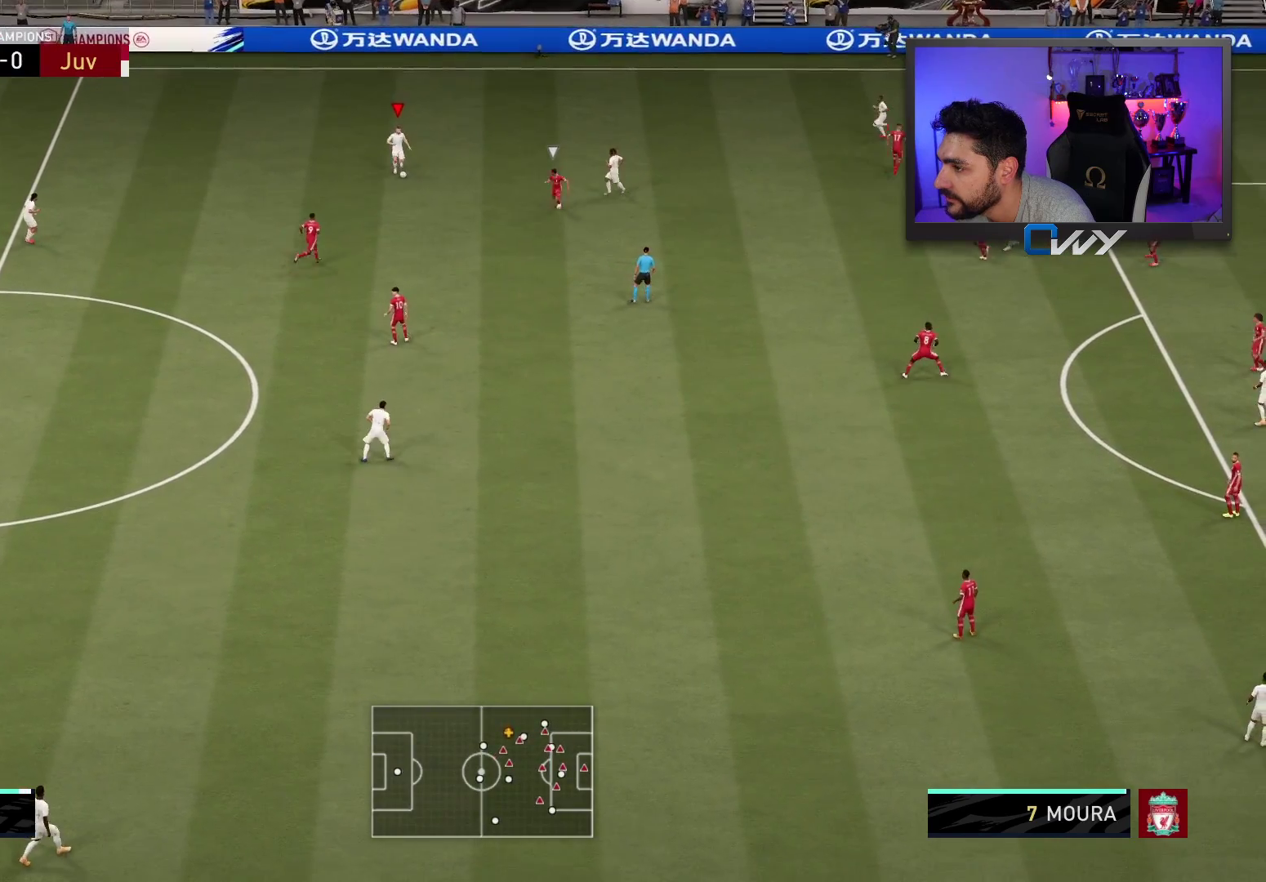
{"buttons": [], "left_stick": "up-right", "right_stick": "center", "events": [[100, "CROSS", "up"]]}
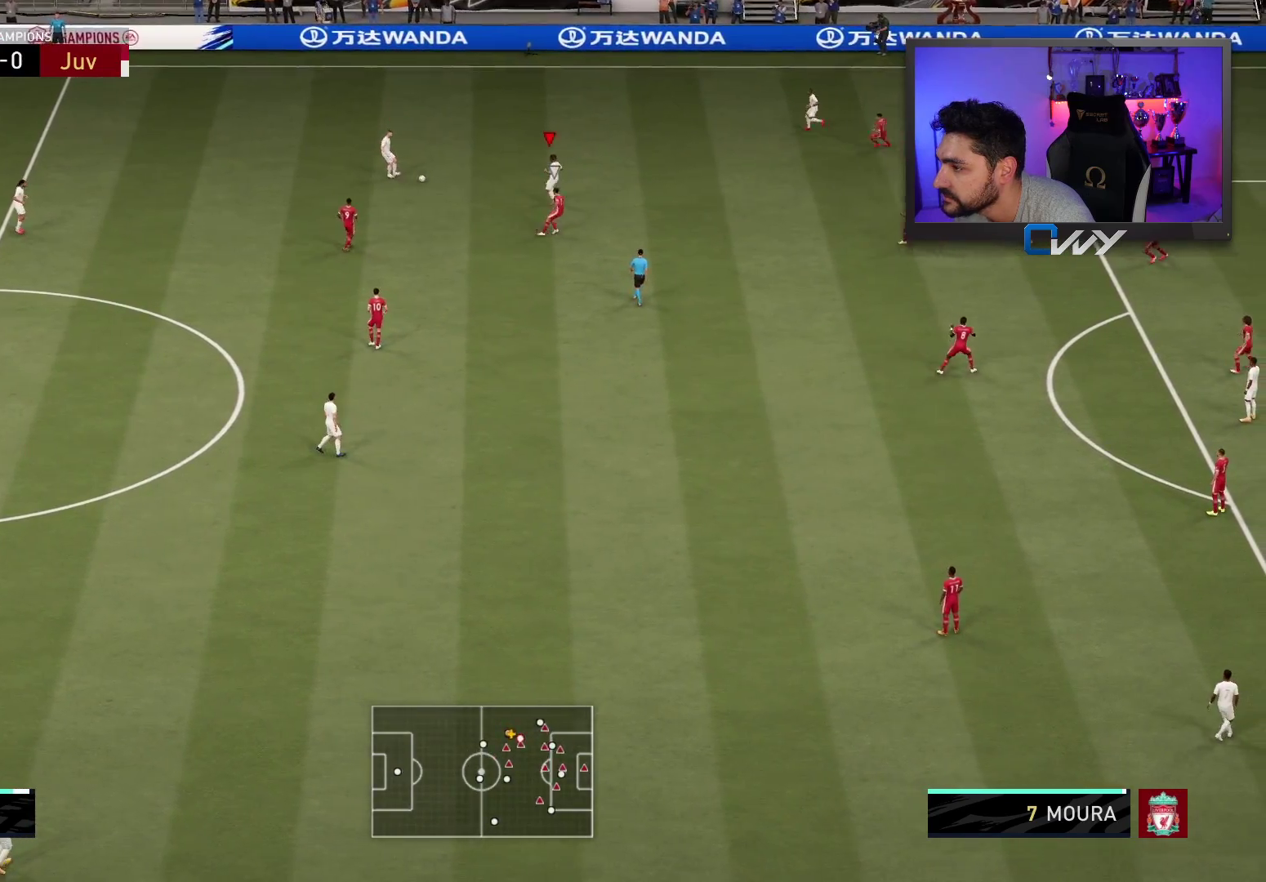
{"buttons": [], "left_stick": "up-left", "right_stick": "center", "events": [[50, "left_stick", "down"], [267, "left_stick", "right"], [333, "left_stick", "up"], [450, "left_stick", "up-left"]]}
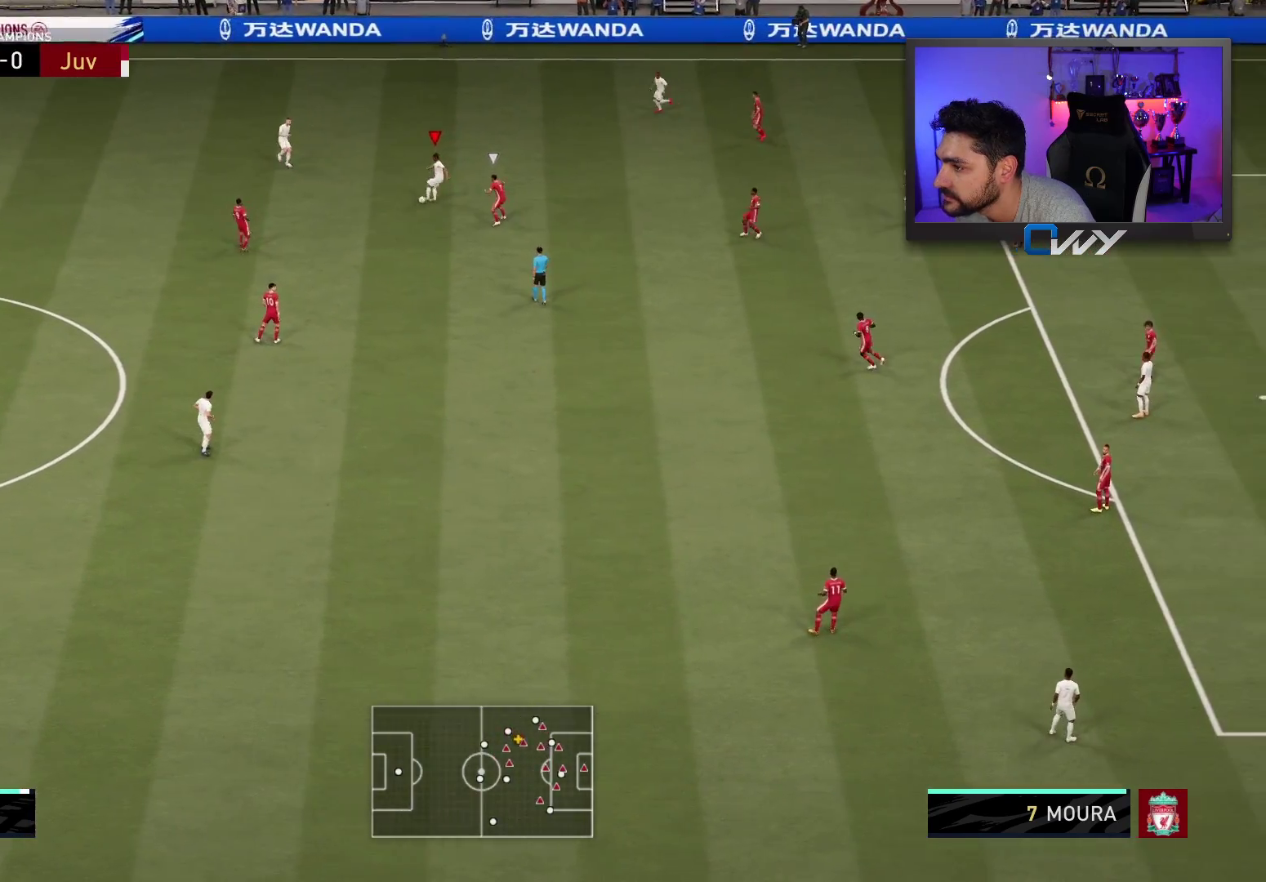
{"buttons": ["L3"], "left_stick": "up-left", "right_stick": "center", "events": [[367, "L3", "down"]]}
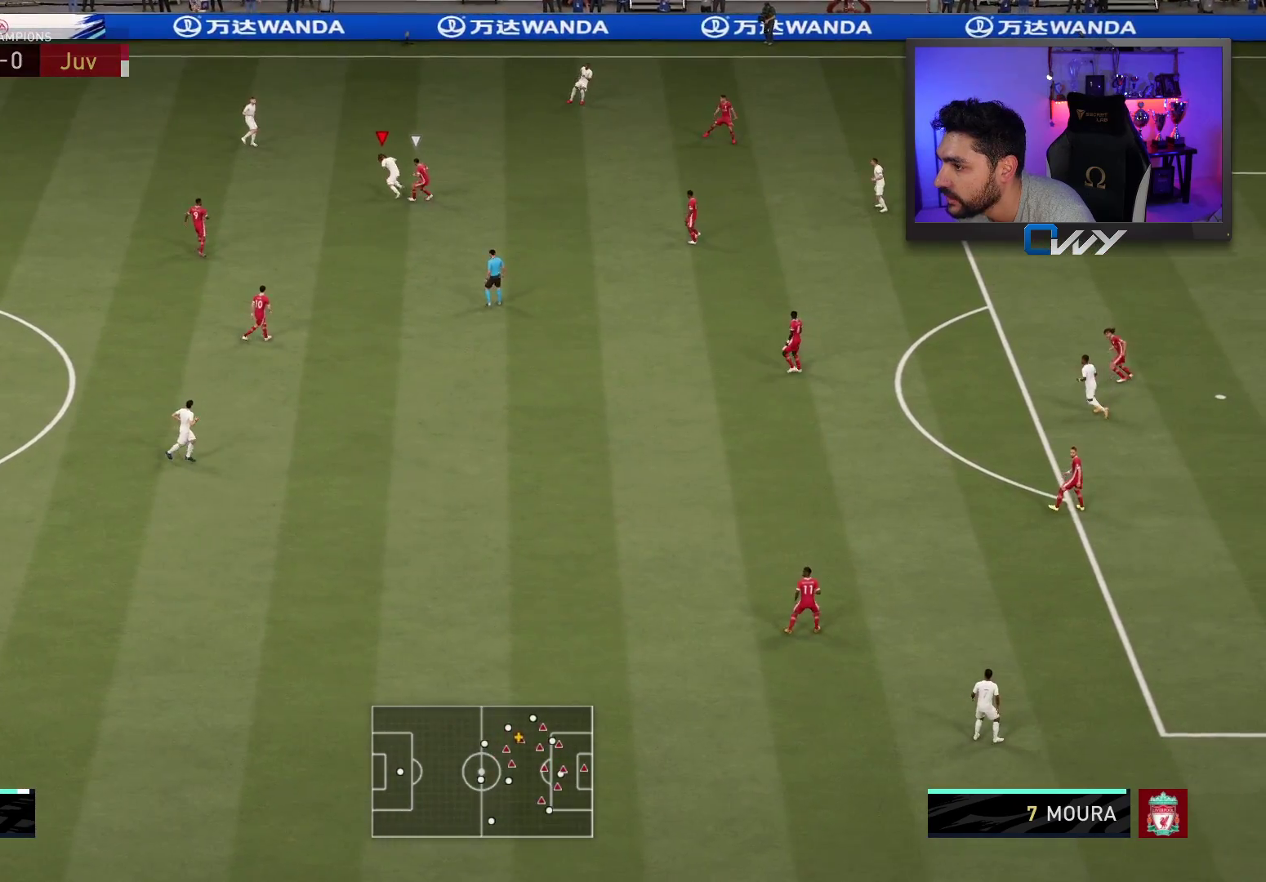
{"buttons": ["L3"], "left_stick": "up-left", "right_stick": "center", "events": [[50, "left_stick", "left"], [317, "left_stick", "up-left"]]}
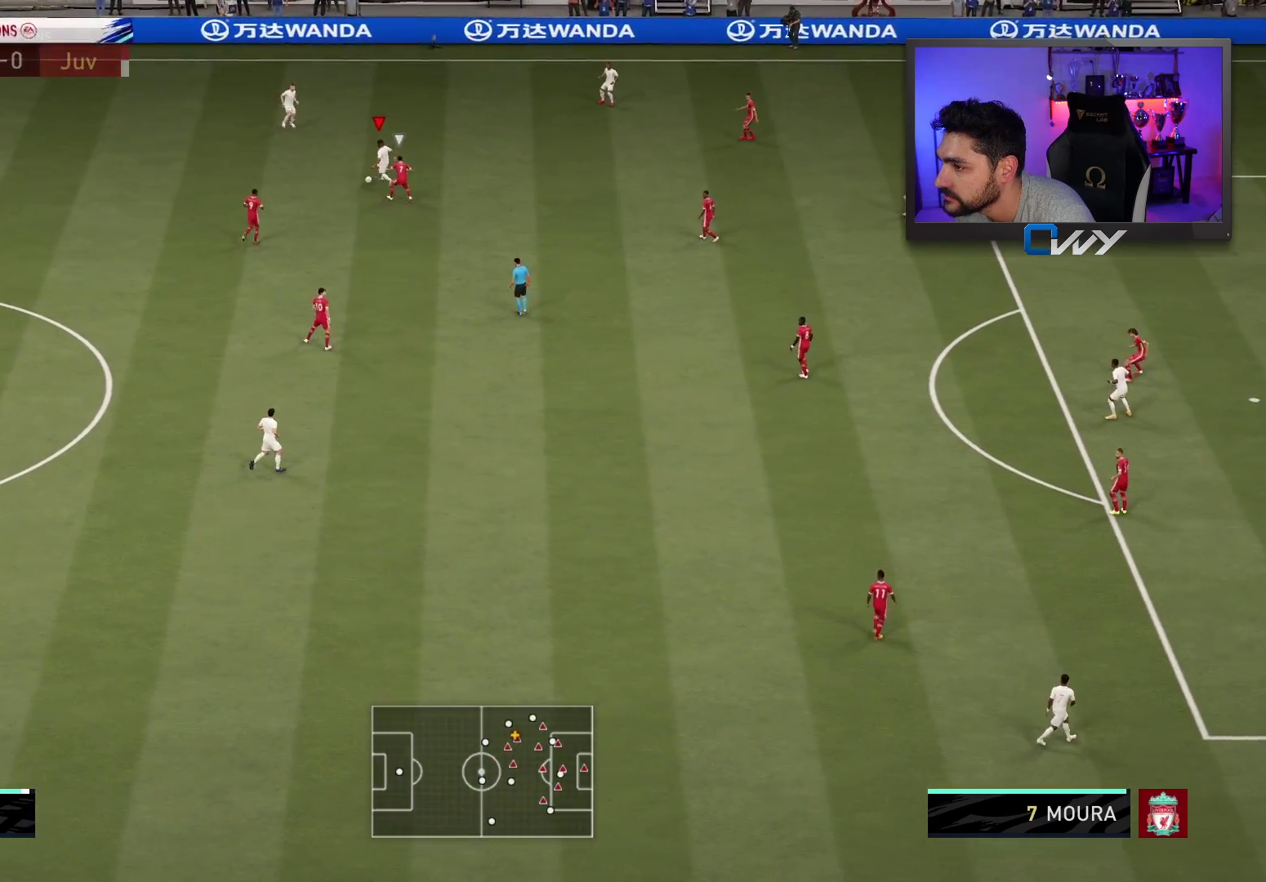
{"buttons": [], "left_stick": "right", "right_stick": "center", "events": [[100, "L3", "up"], [150, "left_stick", "up-right"], [383, "left_stick", "right"]]}
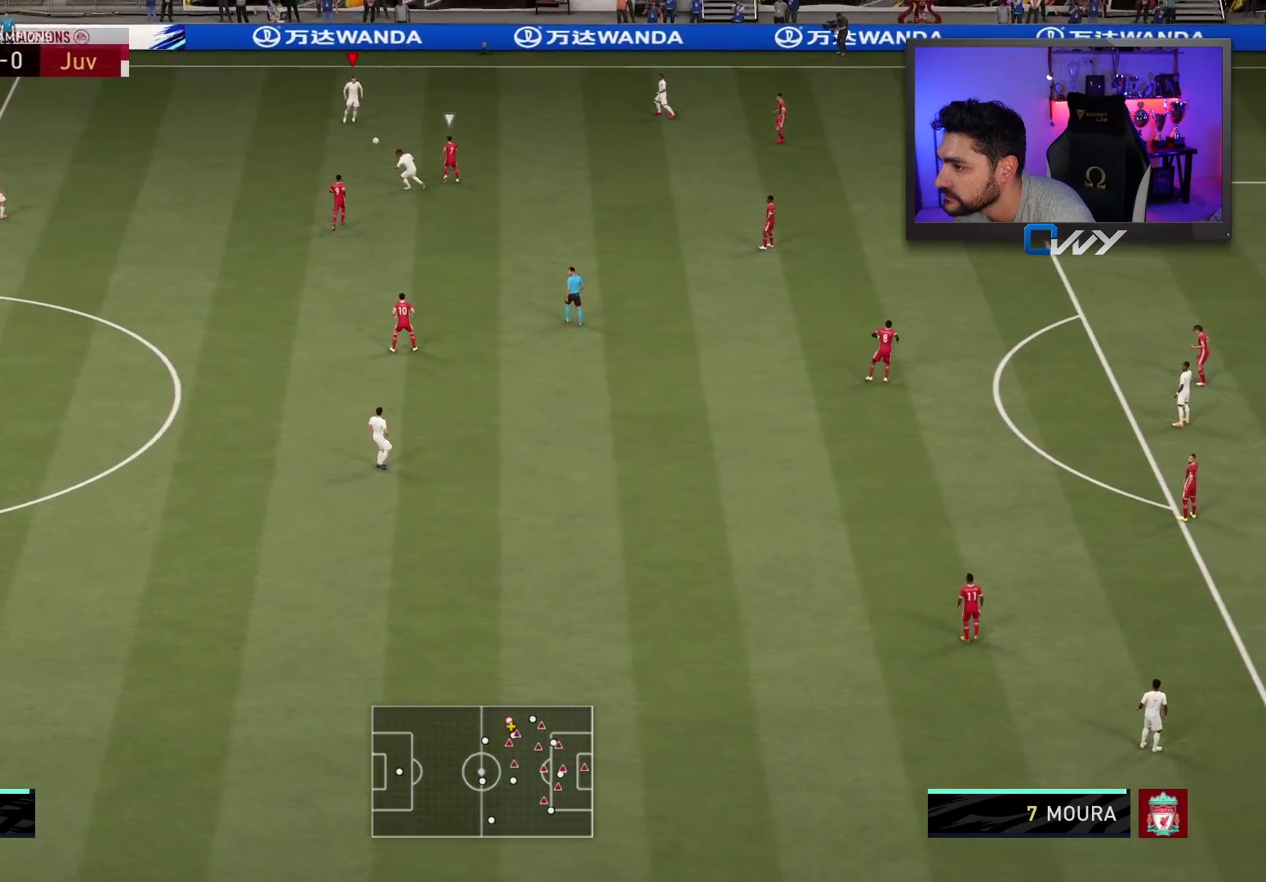
{"buttons": [], "left_stick": "right", "right_stick": "center", "events": []}
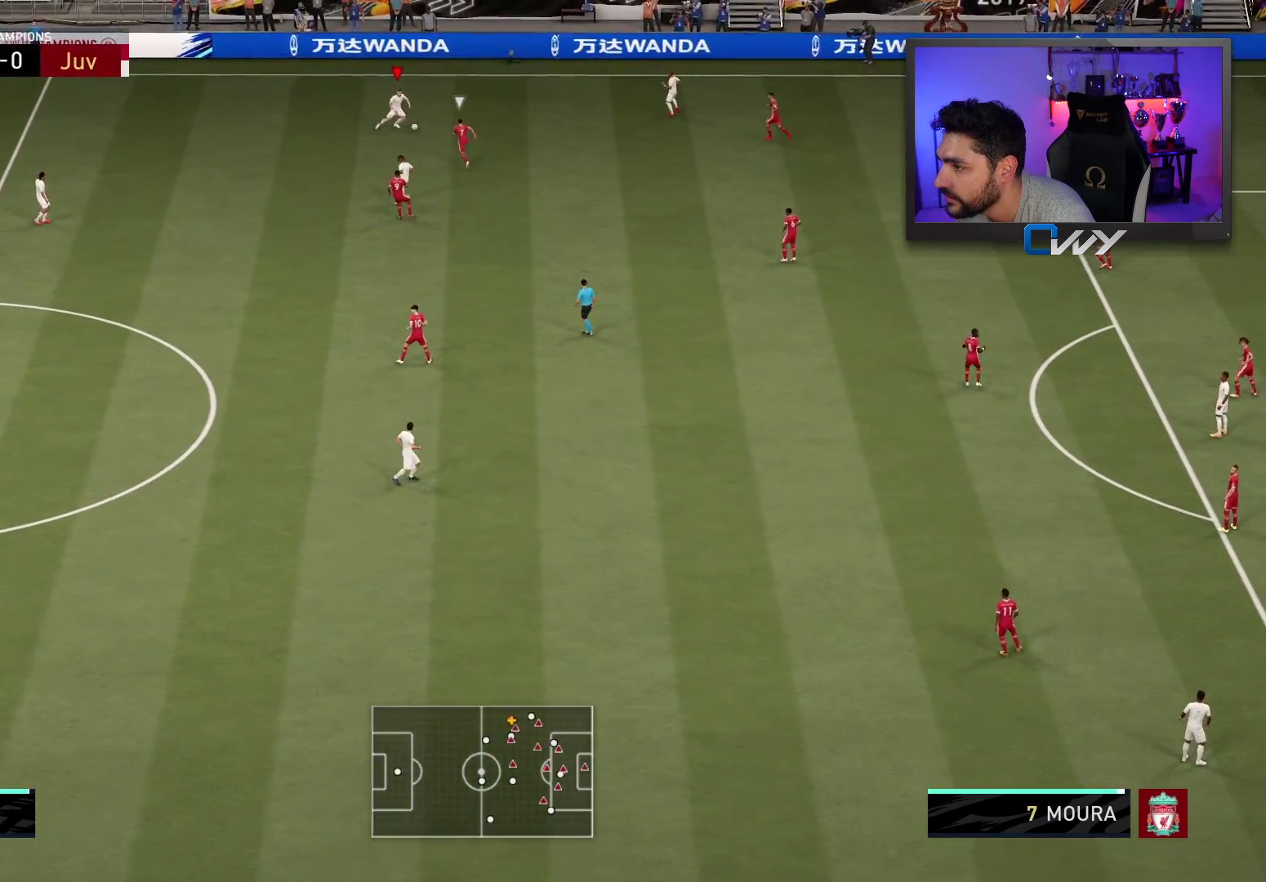
{"buttons": [], "left_stick": "center", "right_stick": "center", "events": [[300, "left_stick", "center"]]}
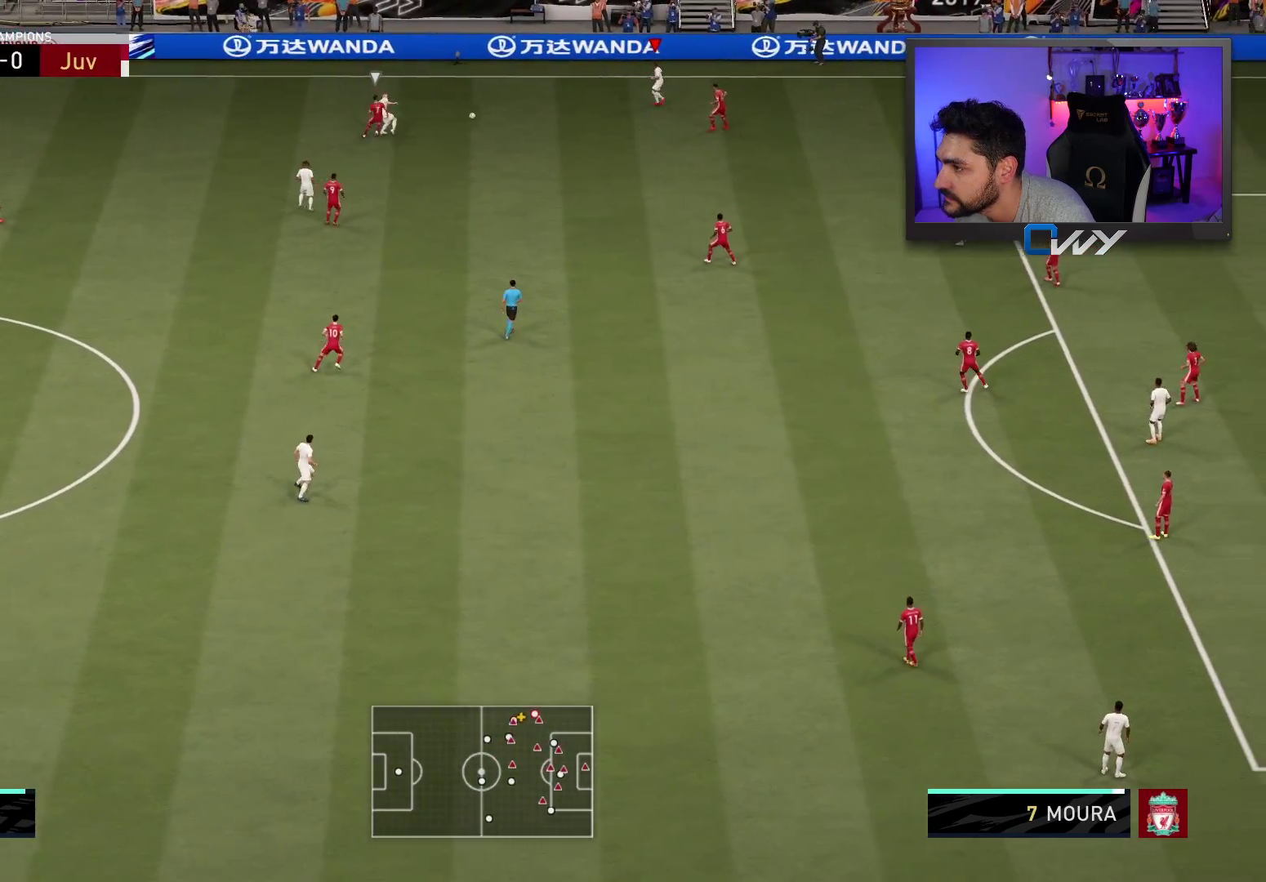
{"buttons": [], "left_stick": "down-left", "right_stick": "center", "events": [[383, "left_stick", "down-left"]]}
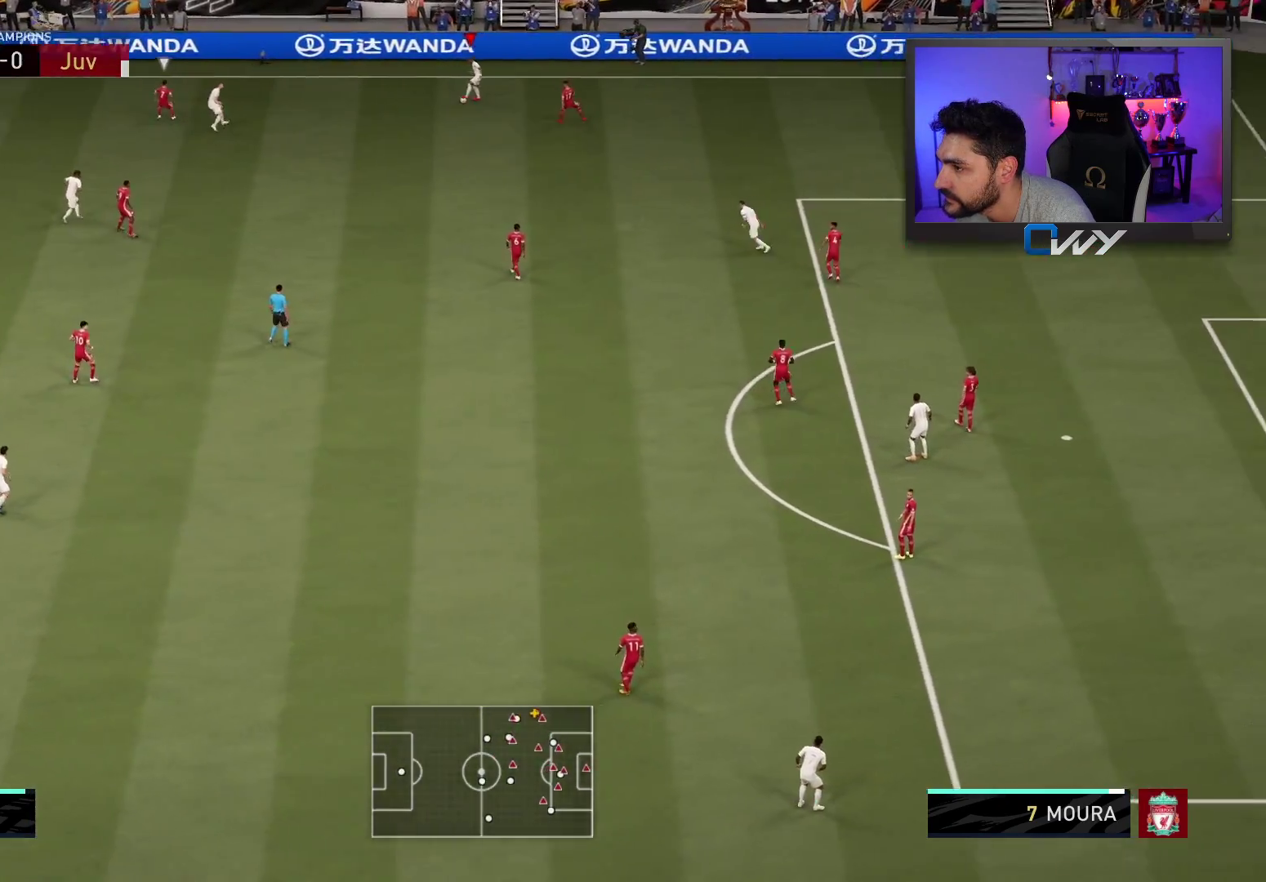
{"buttons": ["L3"], "left_stick": "down", "right_stick": "center", "events": [[350, "L3", "down"], [350, "left_stick", "down"]]}